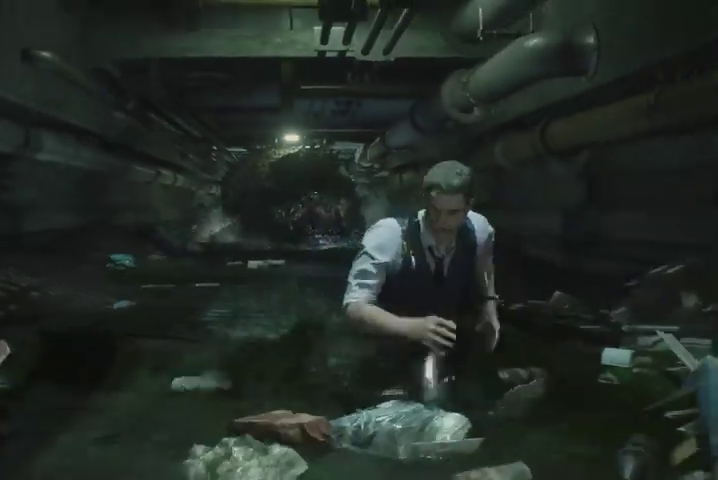
Gameplay with a controller (PlayStation layout); each line is a JSON object with the inputs held at the frame after it. "events" lists button and stick changes between this image and that frame as [ms after this image, input, new state], when the widget could be followed in between.
{"buttons": [], "left_stick": "center", "right_stick": "center", "events": [[433, "left_stick", "center"]]}
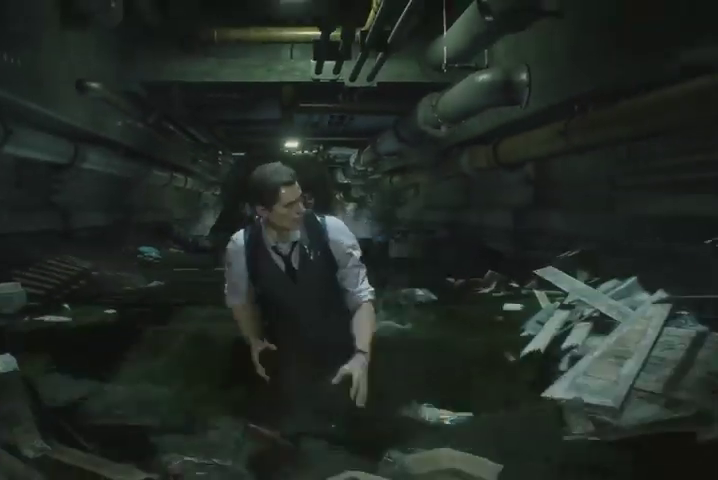
{"buttons": [], "left_stick": "center", "right_stick": "center", "events": []}
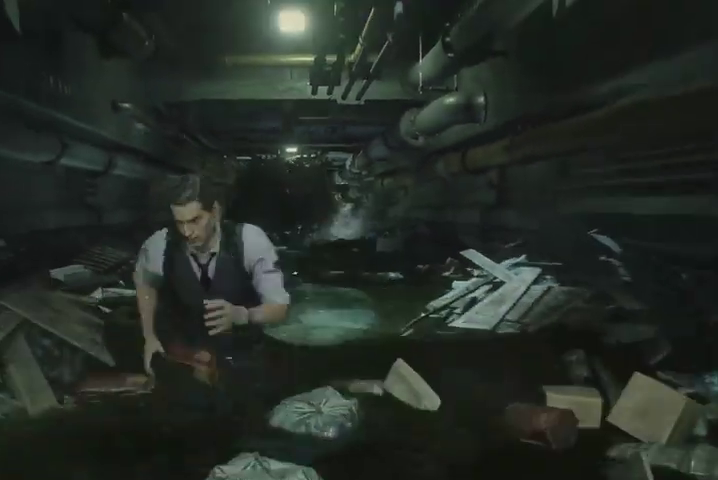
{"buttons": [], "left_stick": "center", "right_stick": "center", "events": [[200, "right_stick", "up"], [400, "right_stick", "center"]]}
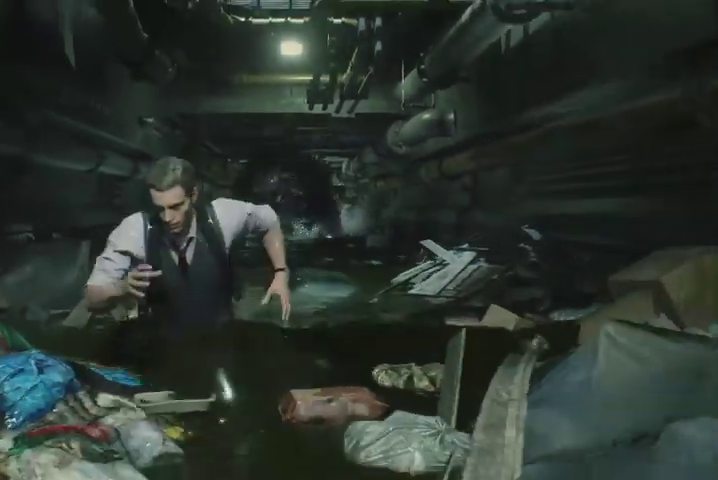
{"buttons": [], "left_stick": "center", "right_stick": "up", "events": [[67, "right_stick", "up"], [267, "right_stick", "center"], [433, "right_stick", "up"]]}
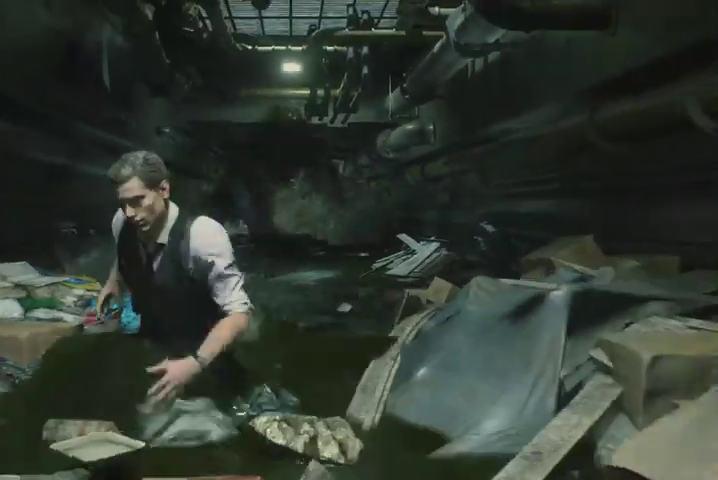
{"buttons": [], "left_stick": "center", "right_stick": "center", "events": [[100, "right_stick", "center"]]}
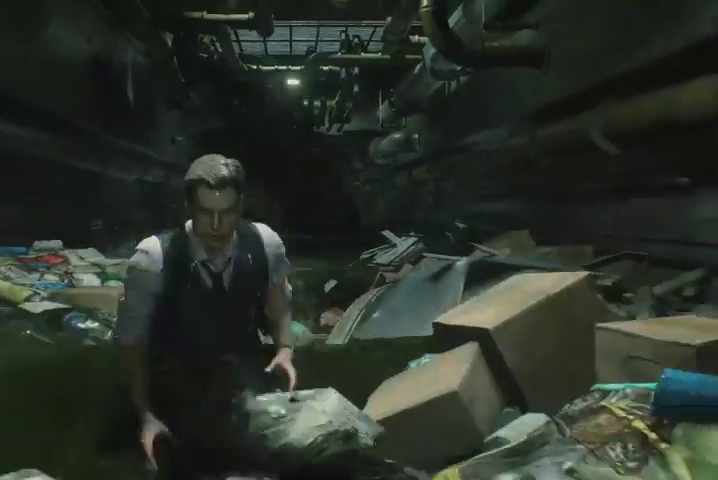
{"buttons": [], "left_stick": "center", "right_stick": "center", "events": []}
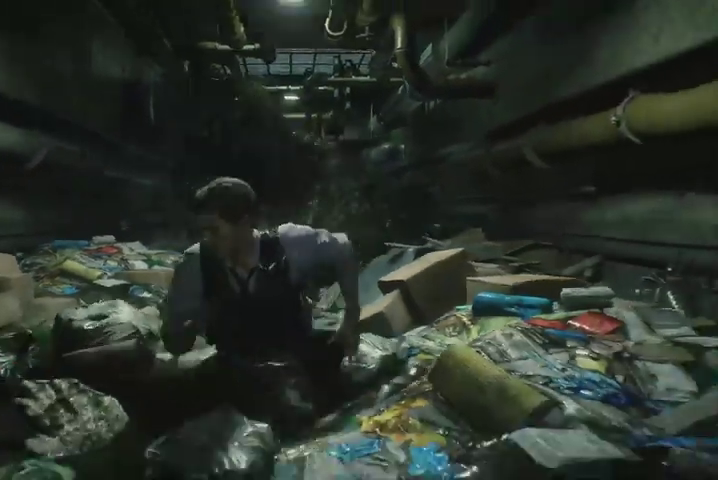
{"buttons": [], "left_stick": "center", "right_stick": "center", "events": []}
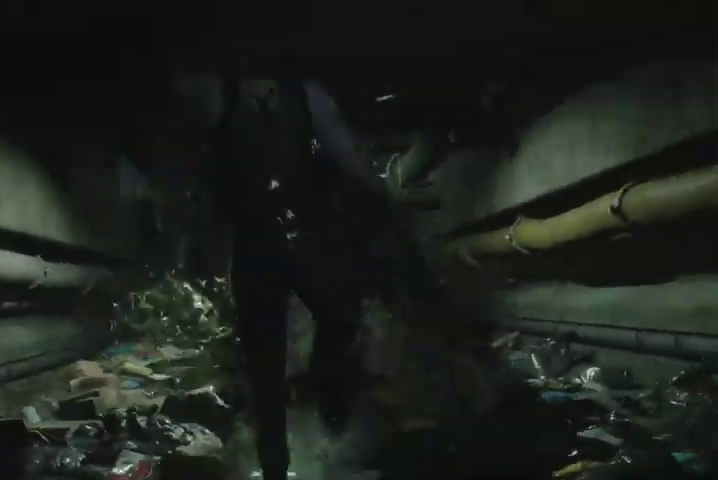
{"buttons": [], "left_stick": "center", "right_stick": "center", "events": []}
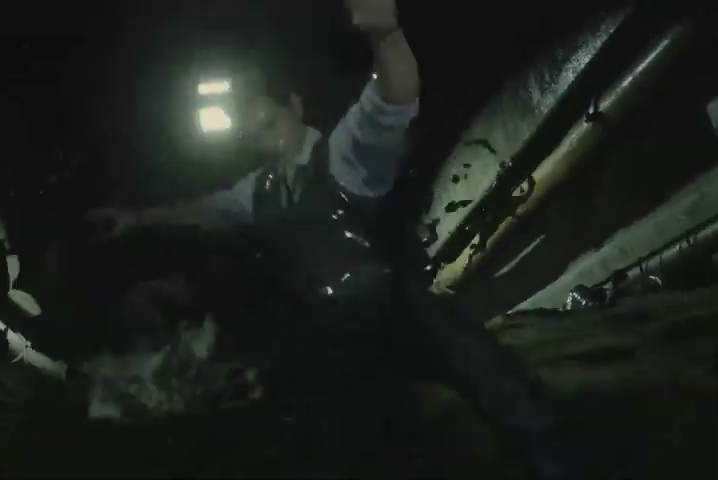
{"buttons": [], "left_stick": "center", "right_stick": "center", "events": []}
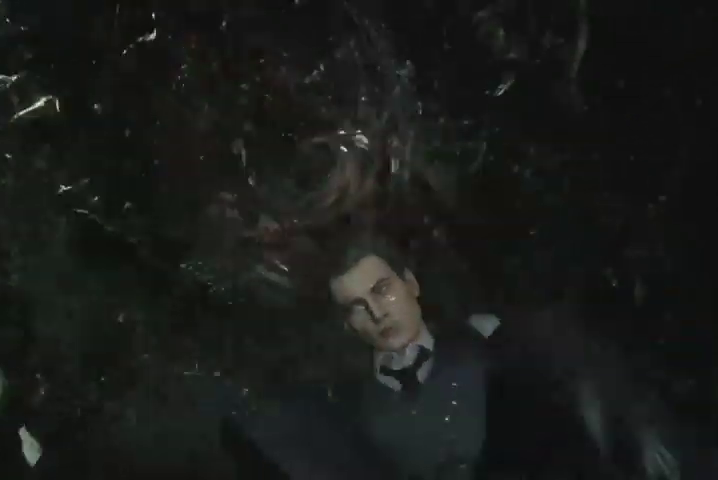
{"buttons": ["L2"], "left_stick": "center", "right_stick": "center", "events": [[267, "L2", "down"]]}
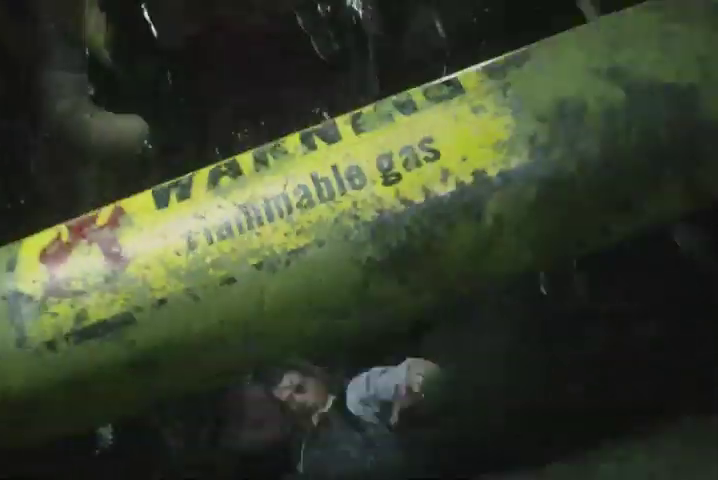
{"buttons": ["L2"], "left_stick": "center", "right_stick": "center", "events": [[100, "right_stick", "up"], [200, "right_stick", "center"], [333, "right_stick", "up"], [467, "right_stick", "center"]]}
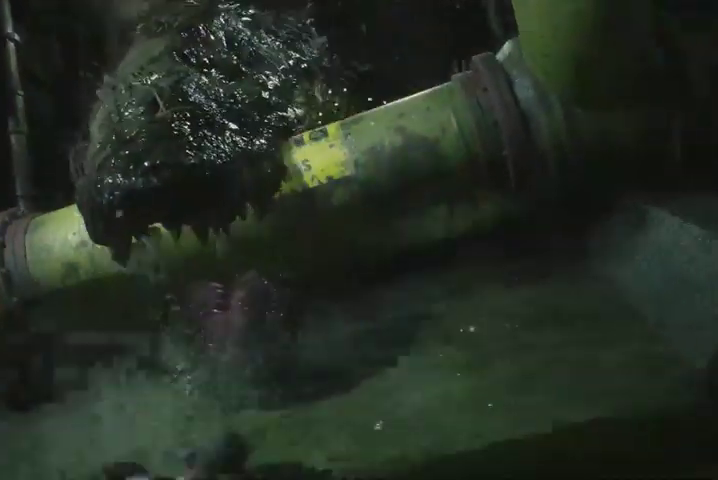
{"buttons": ["L2"], "left_stick": "center", "right_stick": "center", "events": [[100, "right_stick", "up"], [233, "right_stick", "center"], [333, "right_stick", "up"], [433, "right_stick", "center"]]}
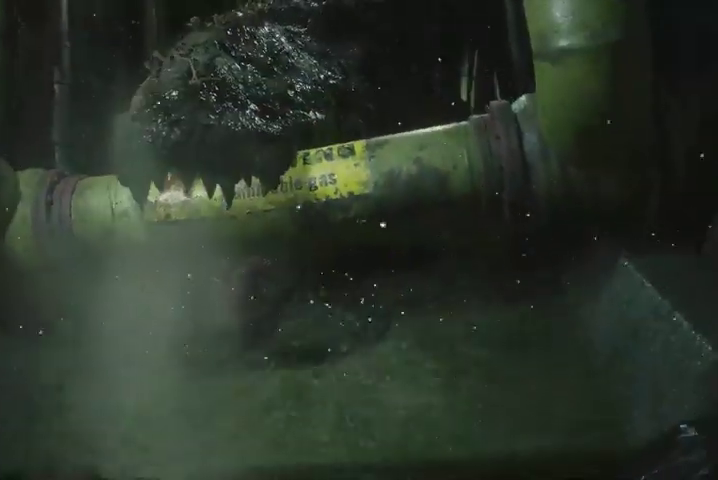
{"buttons": ["L2"], "left_stick": "center", "right_stick": "center", "events": [[67, "right_stick", "up"], [167, "right_stick", "center"], [300, "right_stick", "up"], [400, "right_stick", "center"]]}
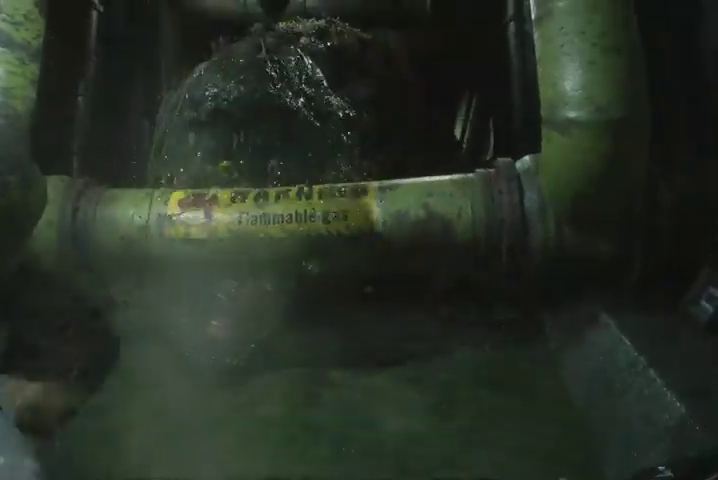
{"buttons": ["L2"], "left_stick": "center", "right_stick": "center", "events": [[33, "right_stick", "up"], [133, "right_stick", "center"], [300, "right_stick", "up"], [400, "right_stick", "center"]]}
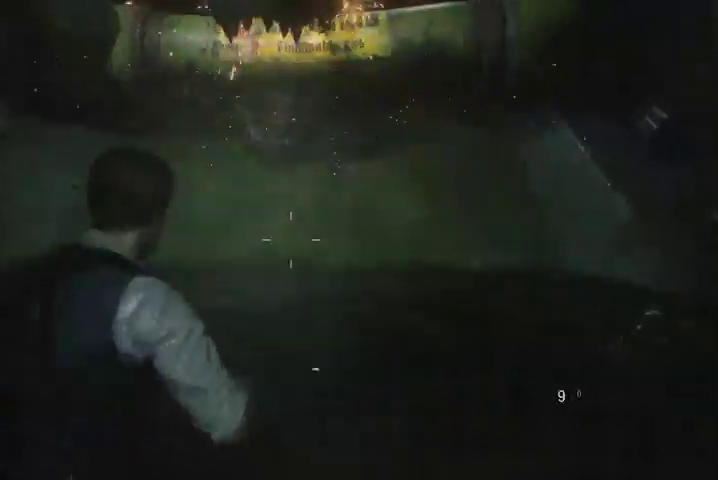
{"buttons": ["L2", "R2"], "left_stick": "center", "right_stick": "center", "events": [[67, "right_stick", "up"], [333, "R2", "down"], [333, "right_stick", "center"]]}
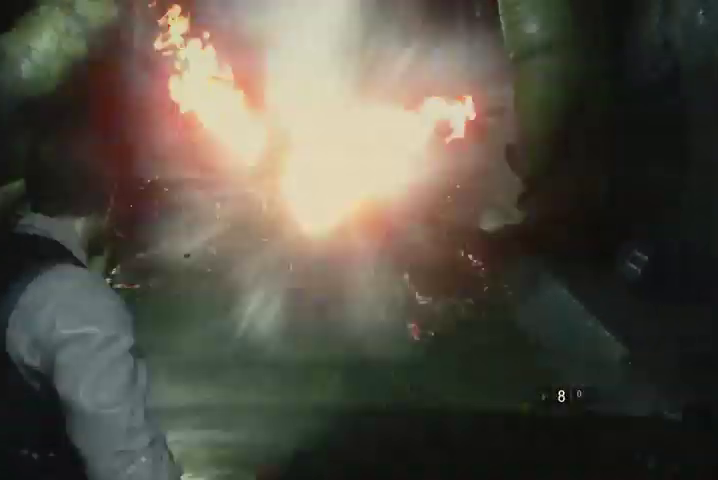
{"buttons": [], "left_stick": "center", "right_stick": "left", "events": [[67, "R2", "up"], [300, "right_stick", "left"], [333, "L2", "up"]]}
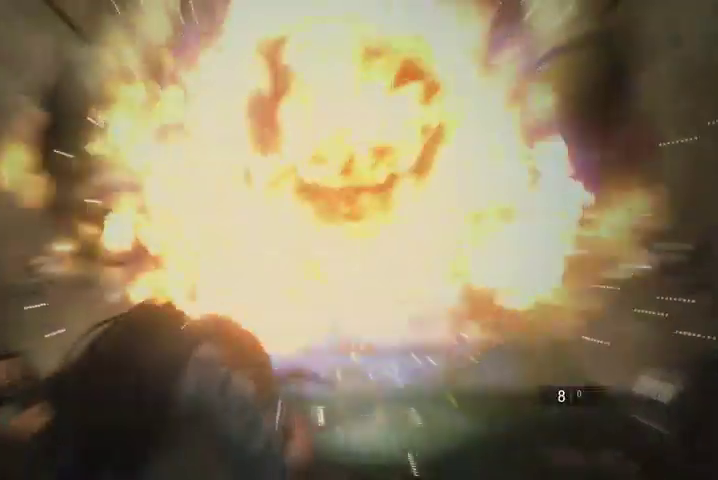
{"buttons": ["CROSS"], "left_stick": "left", "right_stick": "center", "events": [[100, "left_stick", "left"], [267, "right_stick", "center"], [333, "CROSS", "down"], [400, "CROSS", "up"], [467, "CROSS", "down"]]}
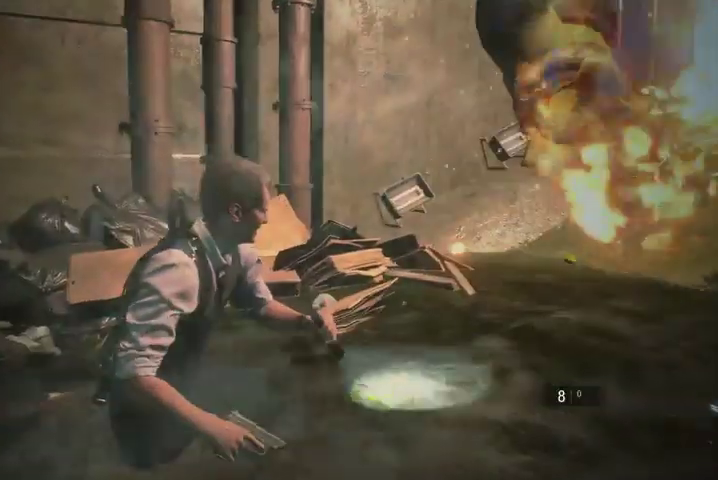
{"buttons": ["CROSS"], "left_stick": "left", "right_stick": "center", "events": [[33, "CROSS", "up"], [100, "CROSS", "down"], [167, "CROSS", "up"], [233, "CROSS", "down"], [433, "CROSS", "up"], [500, "CROSS", "down"]]}
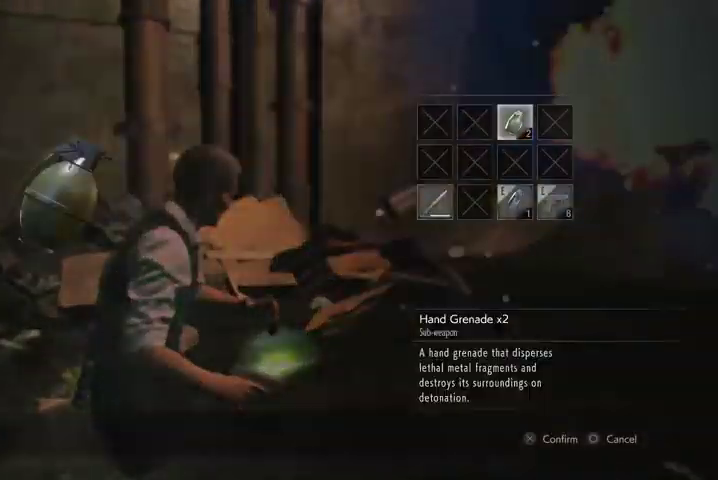
{"buttons": [], "left_stick": "left", "right_stick": "left", "events": [[67, "CROSS", "up"], [333, "right_stick", "left"]]}
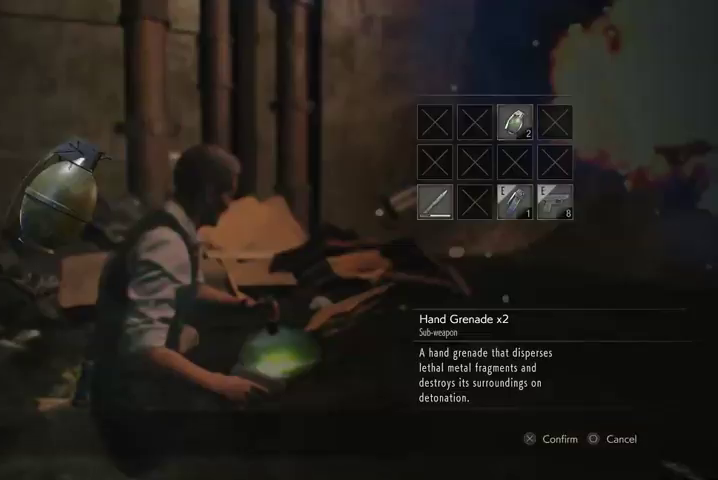
{"buttons": ["TRIANGLE"], "left_stick": "left", "right_stick": "center", "events": [[400, "right_stick", "center"], [500, "TRIANGLE", "down"]]}
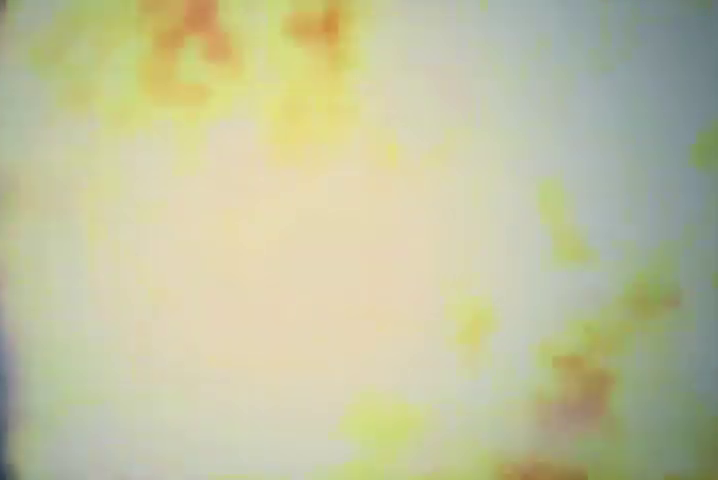
{"buttons": [], "left_stick": "center", "right_stick": "center", "events": [[33, "left_stick", "center"], [67, "TRIANGLE", "up"], [167, "DPAD_RIGHT", "down"], [233, "DPAD_RIGHT", "up"], [333, "DPAD_DOWN", "down"], [433, "DPAD_DOWN", "up"]]}
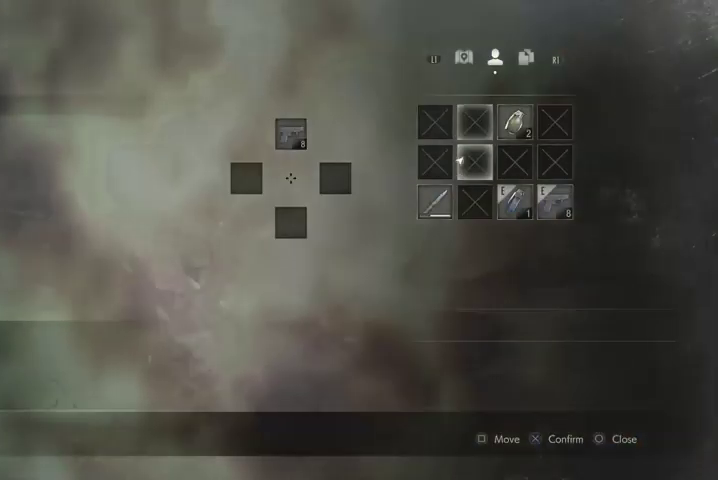
{"buttons": ["DPAD_UP"], "left_stick": "center", "right_stick": "center", "events": [[100, "DPAD_DOWN", "down"], [200, "DPAD_DOWN", "up"], [233, "SQUARE", "down"], [333, "DPAD_UP", "down"], [333, "SQUARE", "up"], [400, "DPAD_UP", "up"], [500, "DPAD_UP", "down"]]}
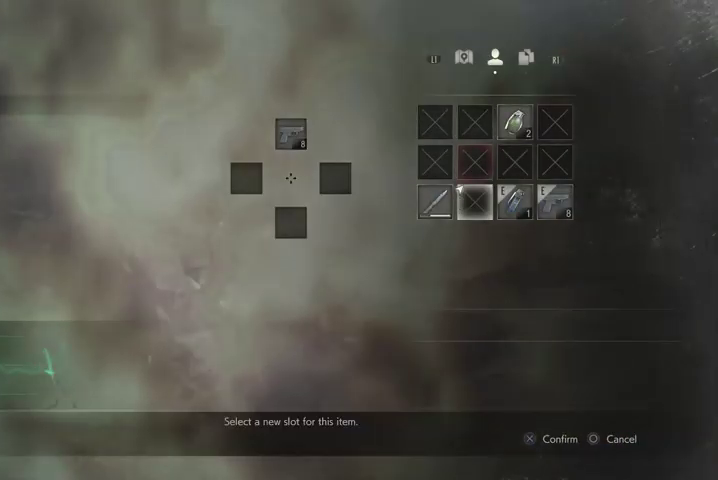
{"buttons": [], "left_stick": "left", "right_stick": "center", "events": [[67, "DPAD_UP", "up"], [167, "DPAD_RIGHT", "down"], [233, "DPAD_RIGHT", "up"], [233, "SQUARE", "down"], [300, "SQUARE", "up"], [333, "CIRCLE", "down"], [433, "CIRCLE", "up"], [500, "left_stick", "left"]]}
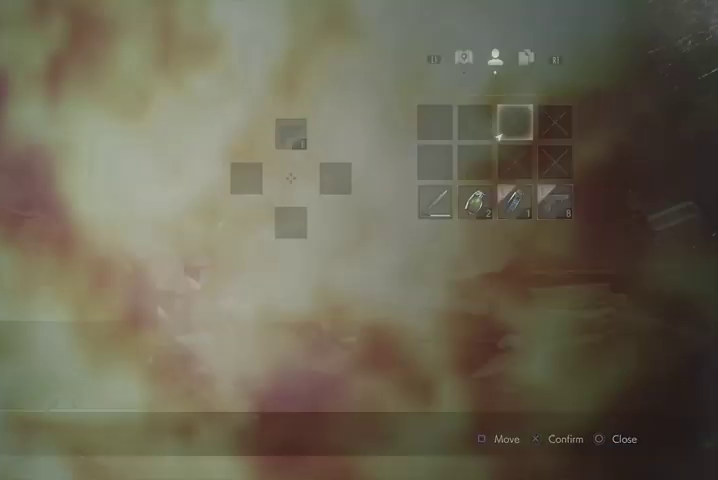
{"buttons": [], "left_stick": "left", "right_stick": "center", "events": []}
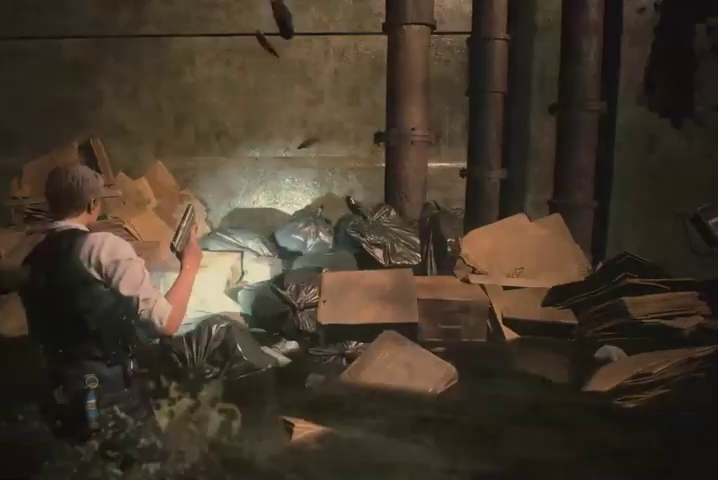
{"buttons": [], "left_stick": "left", "right_stick": "center", "events": [[67, "CROSS", "down"], [167, "CROSS", "up"], [400, "SQUARE", "down"], [467, "SQUARE", "up"]]}
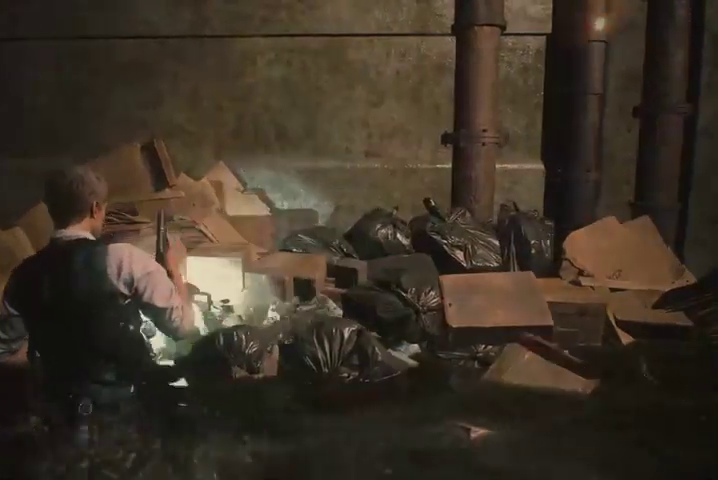
{"buttons": [], "left_stick": "left", "right_stick": "center", "events": []}
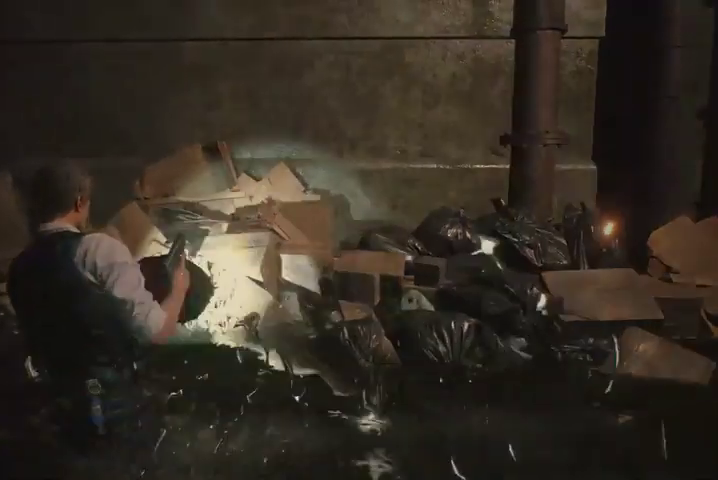
{"buttons": [], "left_stick": "left", "right_stick": "up-left", "events": [[267, "right_stick", "up-left"]]}
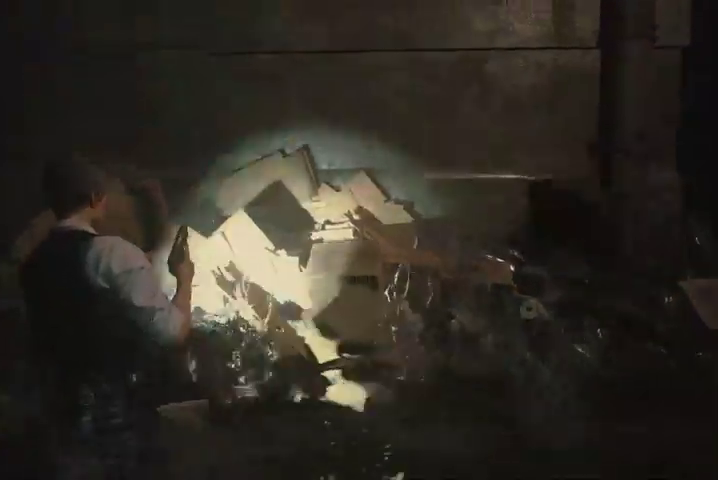
{"buttons": [], "left_stick": "up-left", "right_stick": "center", "events": [[67, "right_stick", "up"], [300, "right_stick", "center"], [367, "left_stick", "up-left"]]}